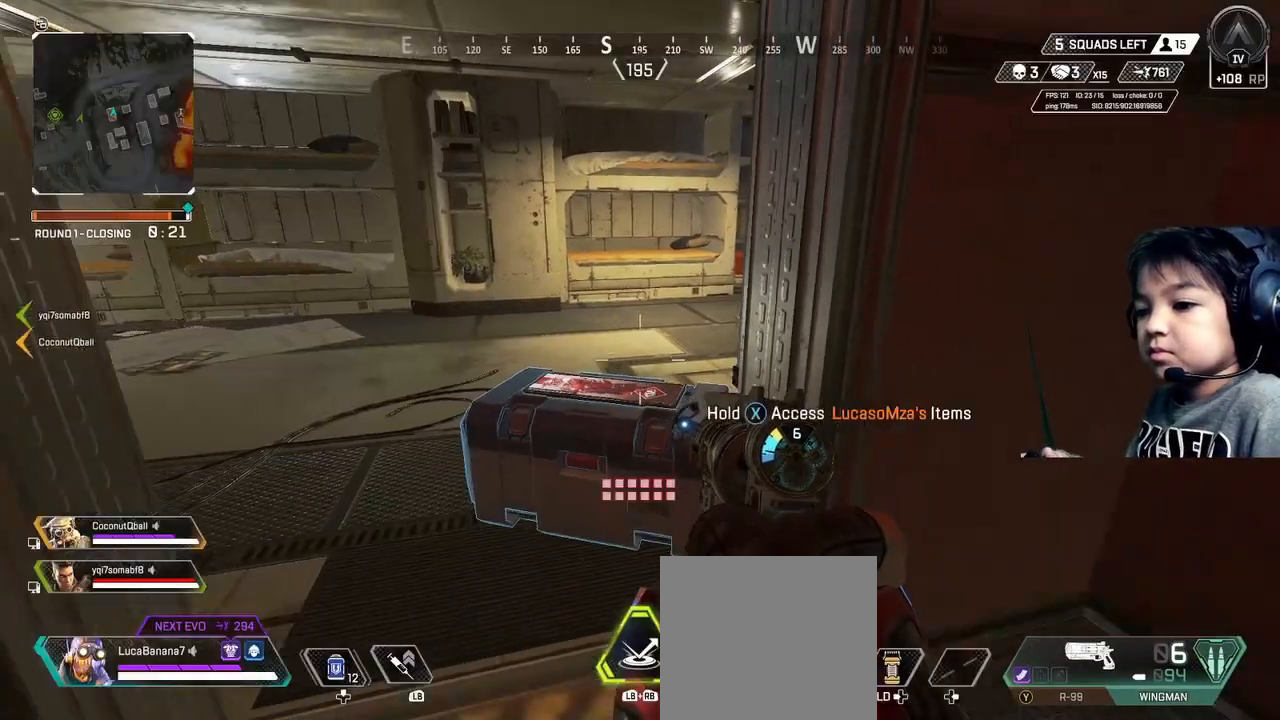
Gameplay with a controller (Xbox layout); each line is a JSON object with the inputs held at the frame after it. "events" lists button and stick changes between this image and that frame as [ms after this image, input, new state], when the widget could be followed in between. Not read: L3.
{"buttons": [], "left_stick": "right", "right_stick": "center", "events": [[40, "START", "down"], [80, "left_stick", "down-left"], [120, "START", "up"], [240, "left_stick", "center"], [400, "left_stick", "right"]]}
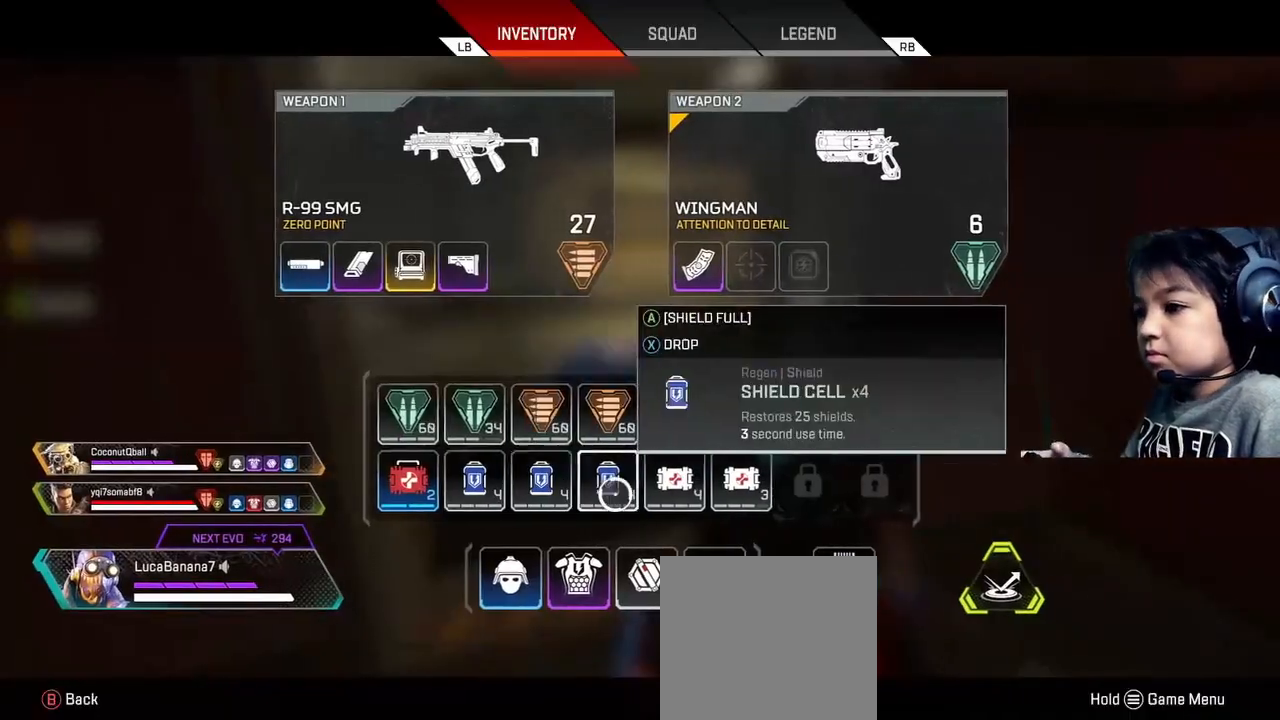
{"buttons": [], "left_stick": "center", "right_stick": "center", "events": [[80, "left_stick", "center"], [200, "X", "down"], [320, "X", "up"], [440, "X", "down"], [480, "X", "up"]]}
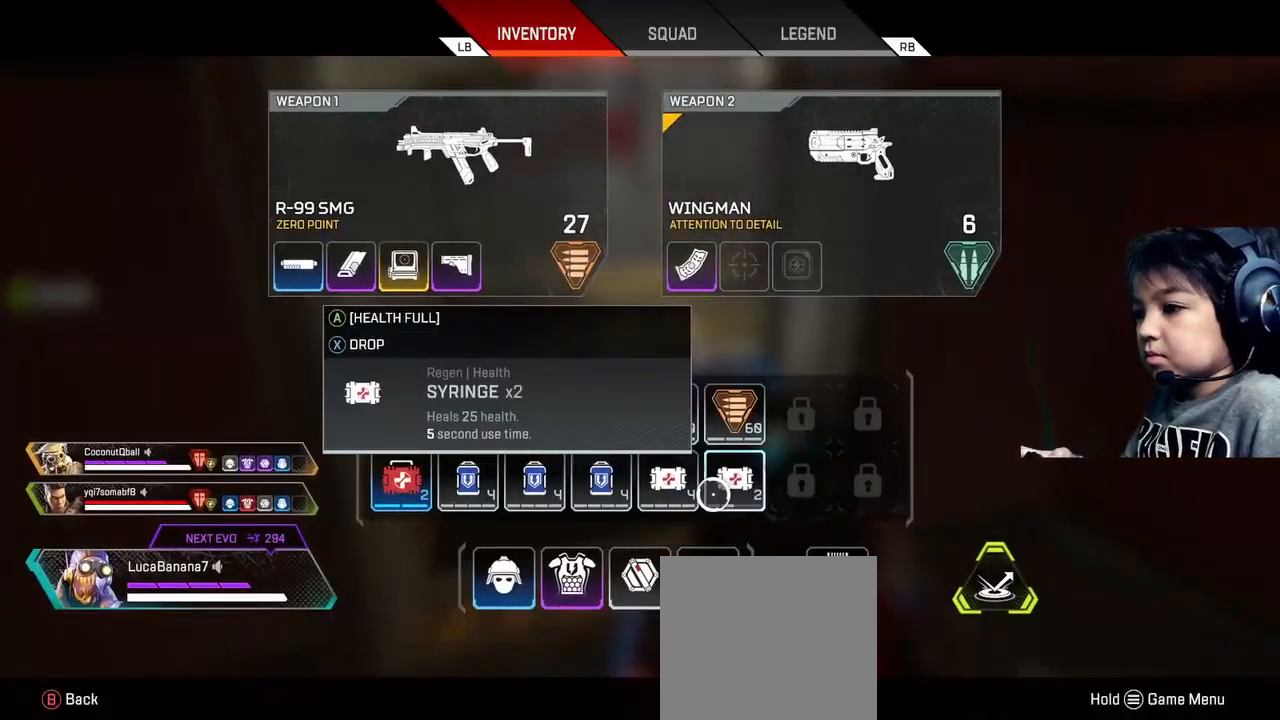
{"buttons": [], "left_stick": "center", "right_stick": "center", "events": [[160, "left_stick", "up"], [320, "left_stick", "center"]]}
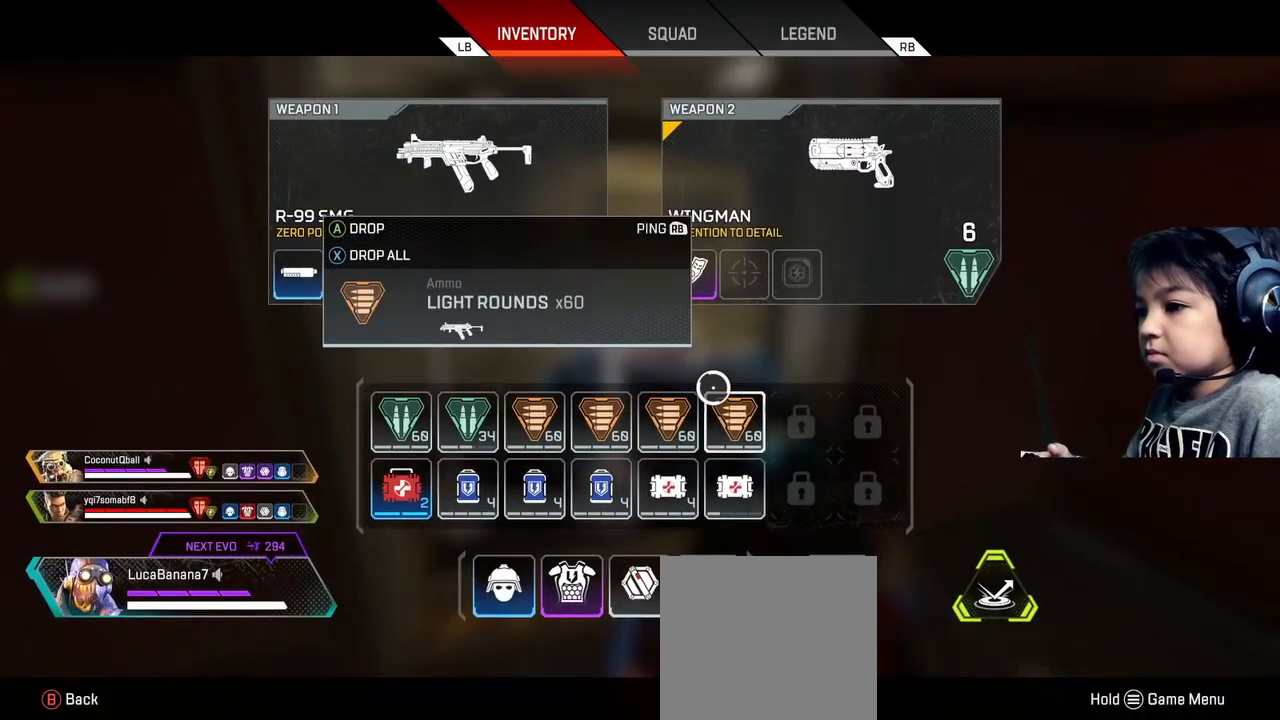
{"buttons": [], "left_stick": "up", "right_stick": "center", "events": [[120, "left_stick", "down"], [280, "left_stick", "center"], [360, "X", "down"], [440, "X", "up"], [520, "left_stick", "up"]]}
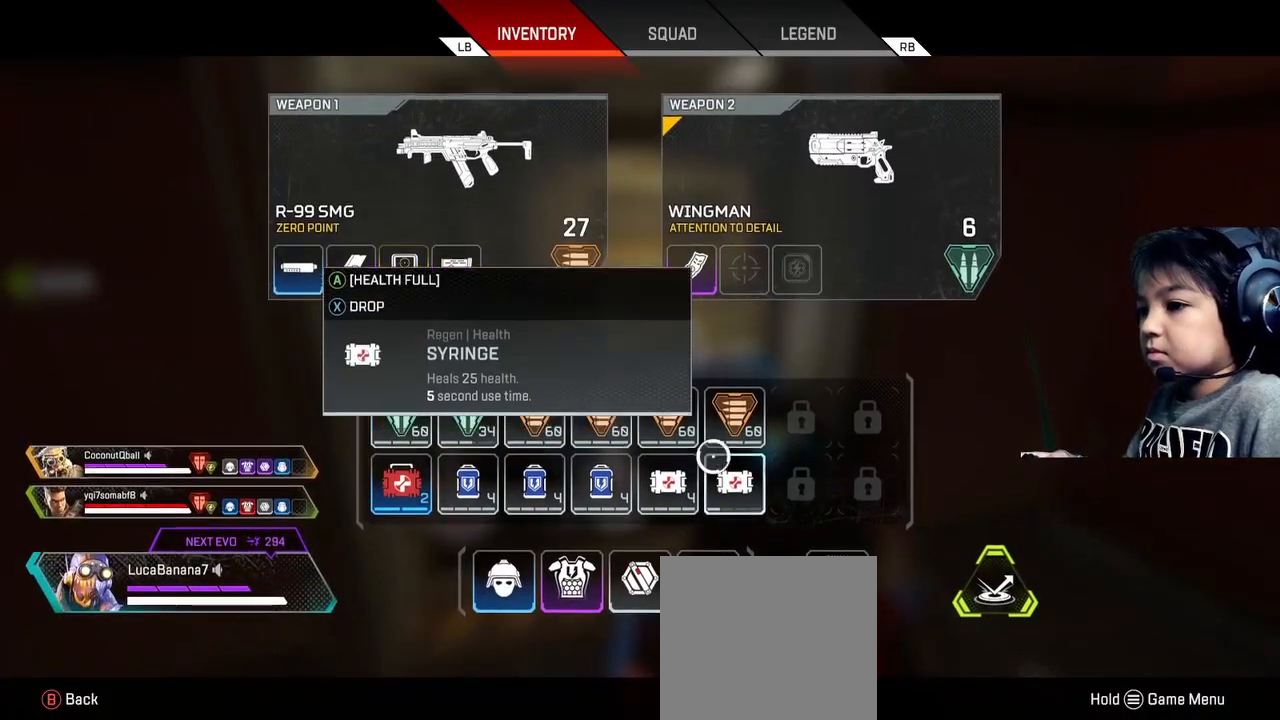
{"buttons": [], "left_stick": "down", "right_stick": "left", "events": [[120, "left_stick", "center"], [160, "B", "down"], [280, "B", "up"], [320, "left_stick", "down"], [360, "right_stick", "left"]]}
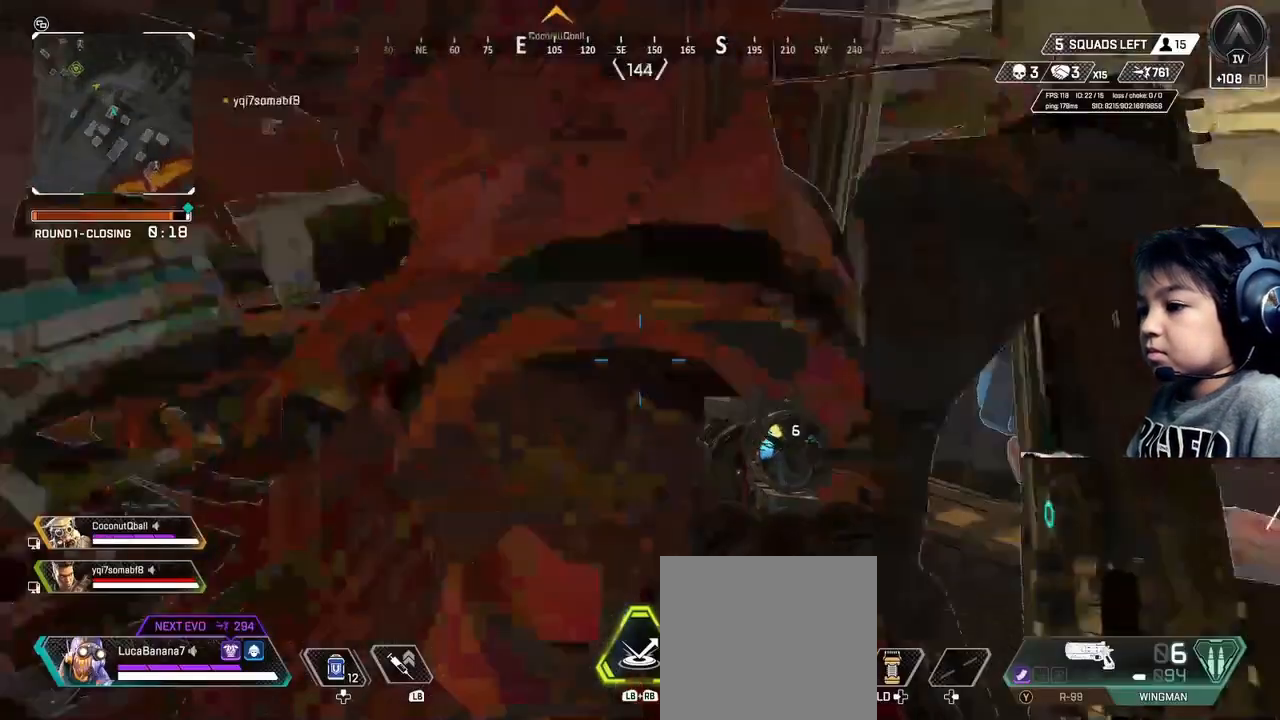
{"buttons": [], "left_stick": "up", "right_stick": "left", "events": [[40, "left_stick", "down-left"], [80, "right_stick", "down"], [160, "Y", "down"], [160, "right_stick", "center"], [240, "Y", "up"], [320, "left_stick", "up-left"], [360, "right_stick", "left"], [480, "left_stick", "up"]]}
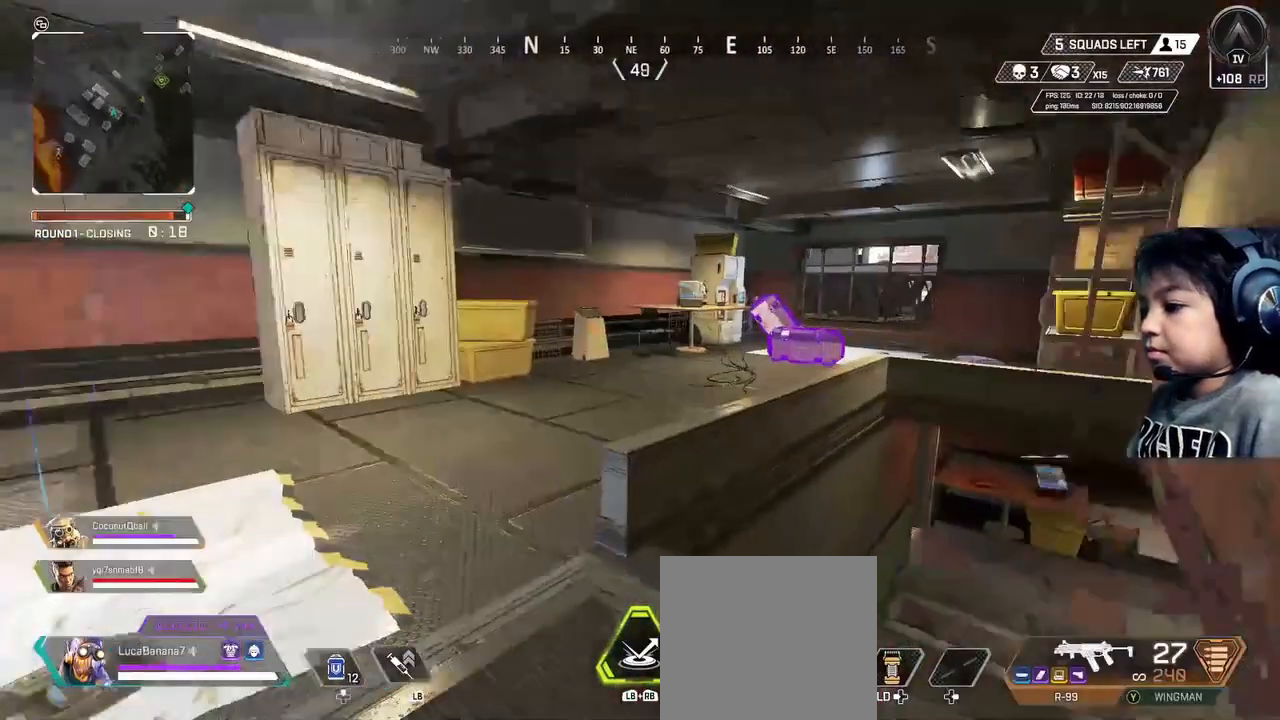
{"buttons": [], "left_stick": "up", "right_stick": "center", "events": [[40, "right_stick", "center"], [280, "X", "down"], [400, "X", "up"]]}
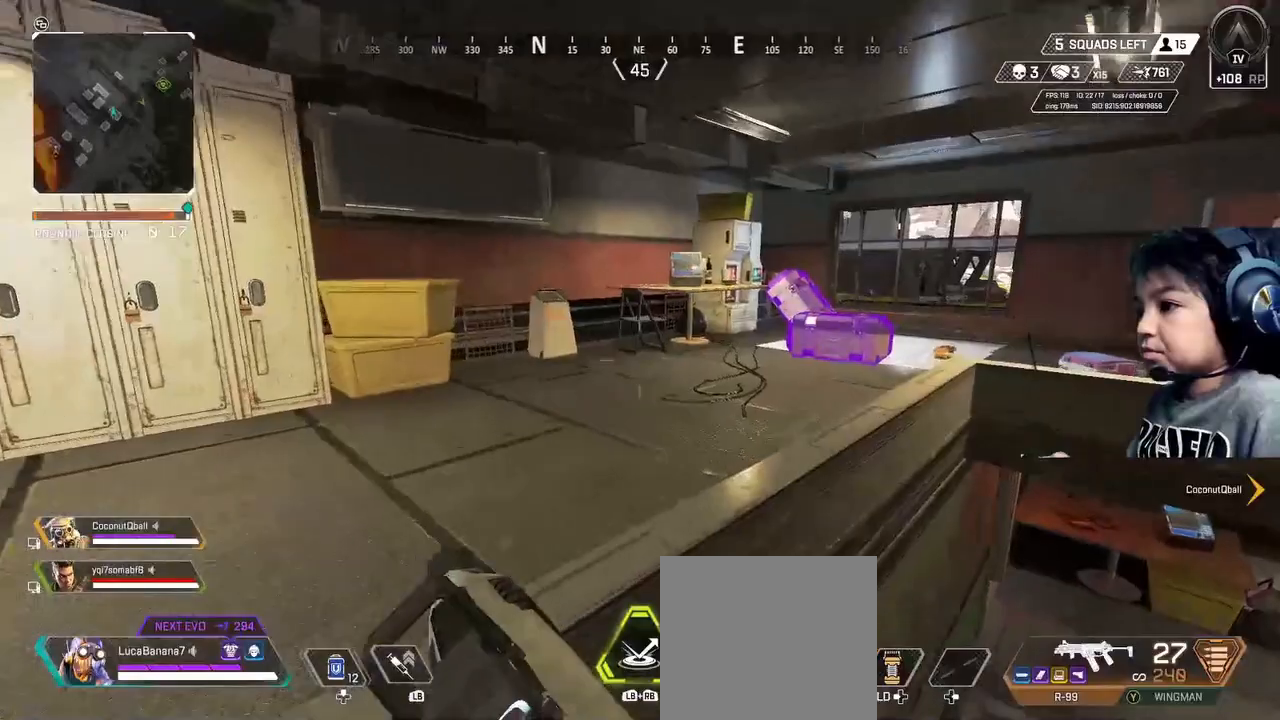
{"buttons": [], "left_stick": "up", "right_stick": "center", "events": [[40, "right_stick", "down-right"], [160, "right_stick", "center"], [440, "Y", "down"], [480, "Y", "up"]]}
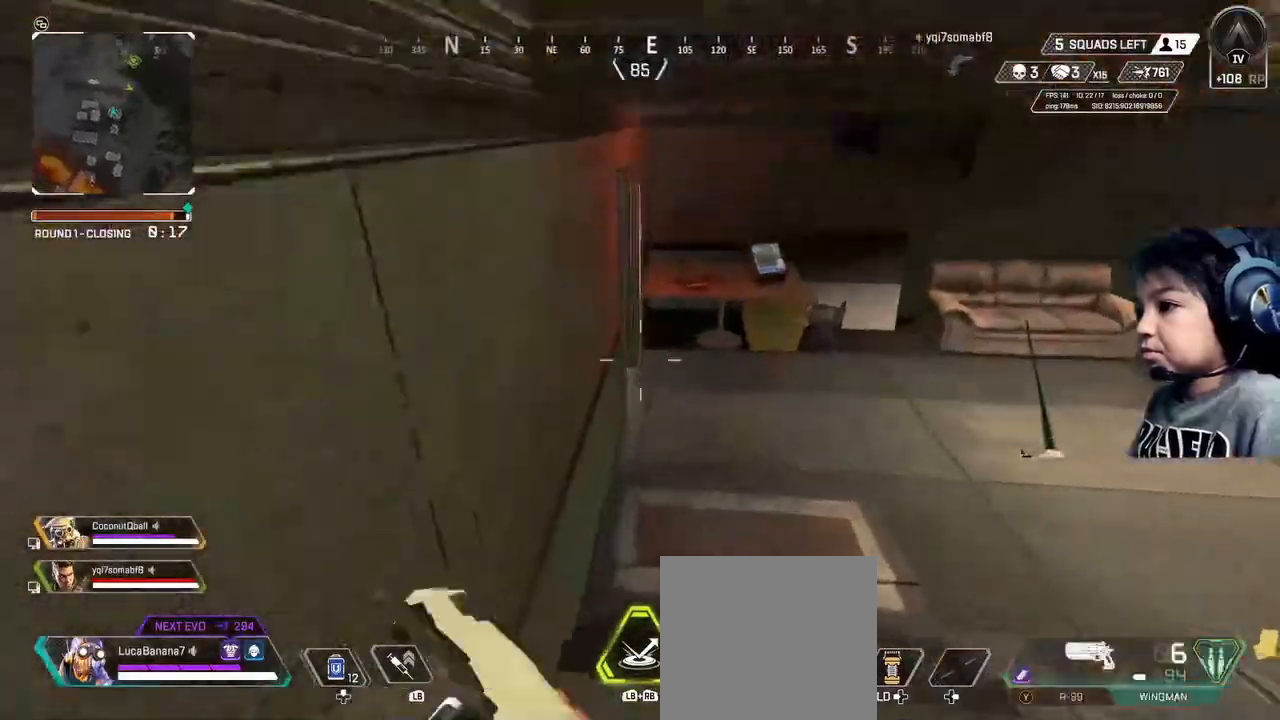
{"buttons": [], "left_stick": "down-right", "right_stick": "right", "events": [[40, "left_stick", "center"], [200, "left_stick", "up"], [280, "right_stick", "right"], [400, "left_stick", "center"], [480, "left_stick", "down-right"]]}
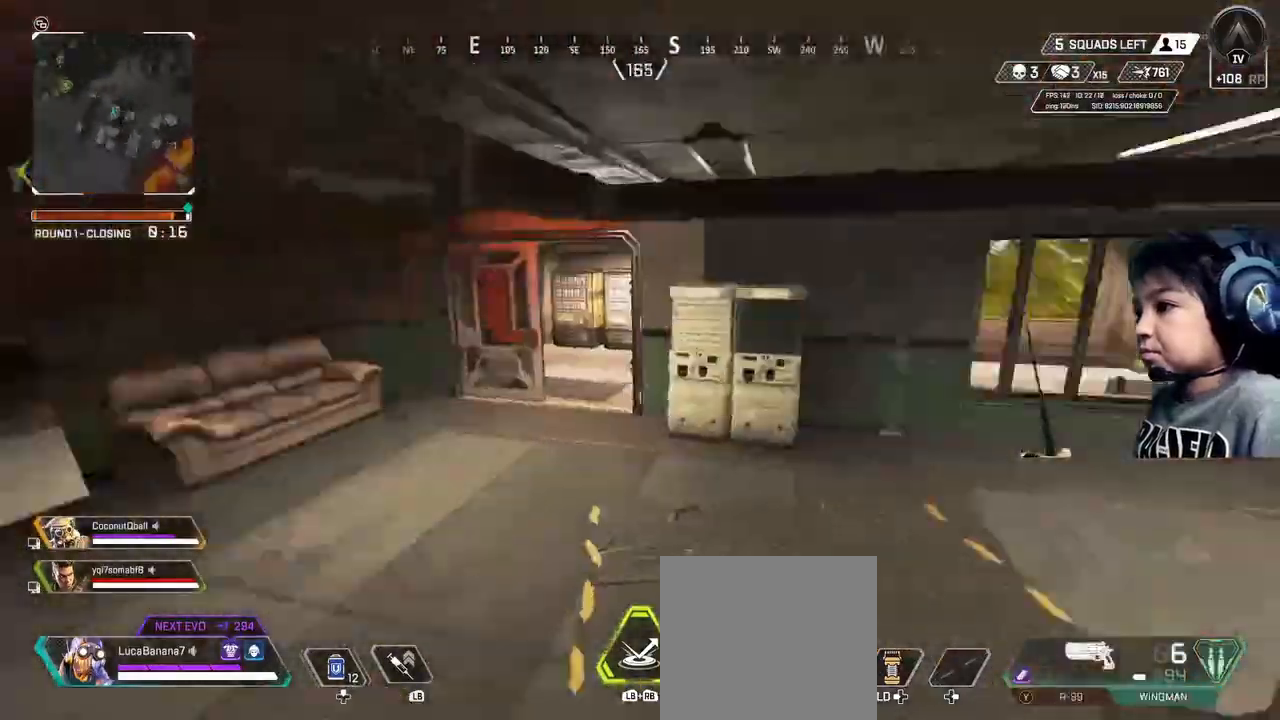
{"buttons": ["Y"], "left_stick": "up-right", "right_stick": "center", "events": [[40, "right_stick", "center"], [240, "left_stick", "right"], [240, "right_stick", "right"], [360, "left_stick", "up-right"], [360, "right_stick", "center"], [520, "Y", "down"]]}
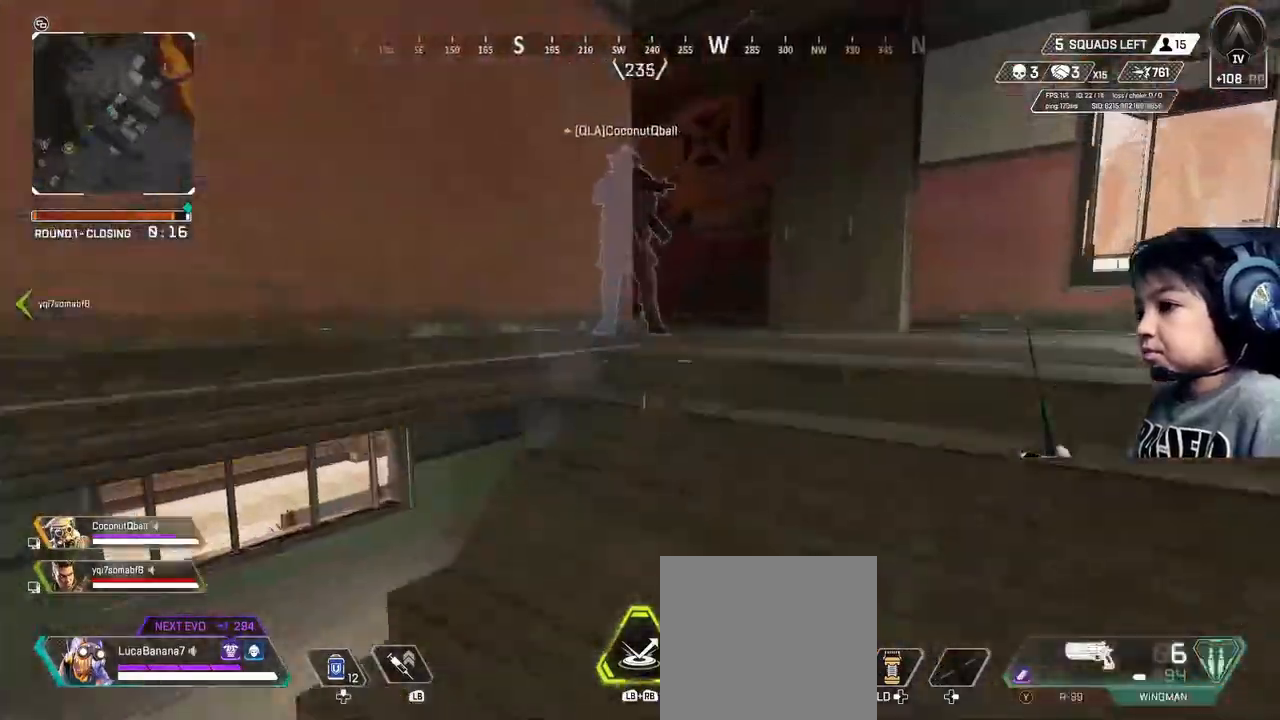
{"buttons": [], "left_stick": "up-left", "right_stick": "center", "events": [[40, "Y", "up"], [200, "left_stick", "up"], [200, "right_stick", "right"], [320, "left_stick", "up-left"], [440, "right_stick", "center"]]}
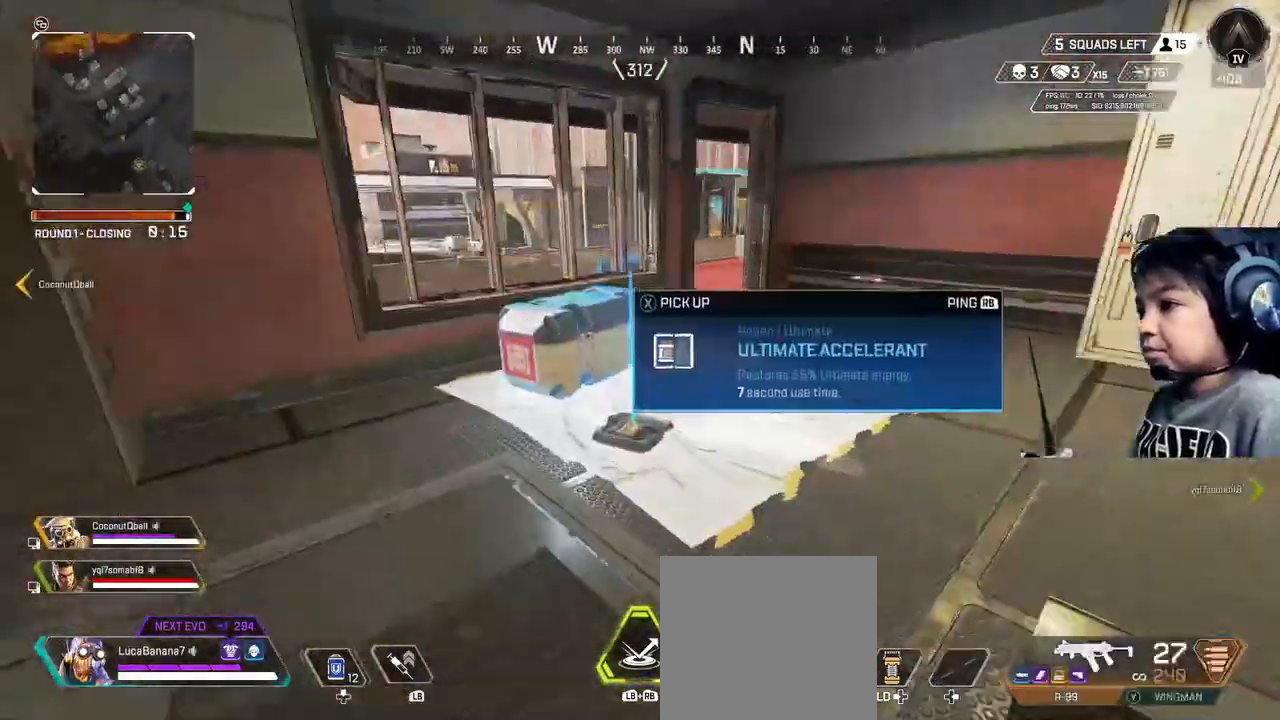
{"buttons": [], "left_stick": "up", "right_stick": "right", "events": [[80, "right_stick", "right"], [200, "left_stick", "up"]]}
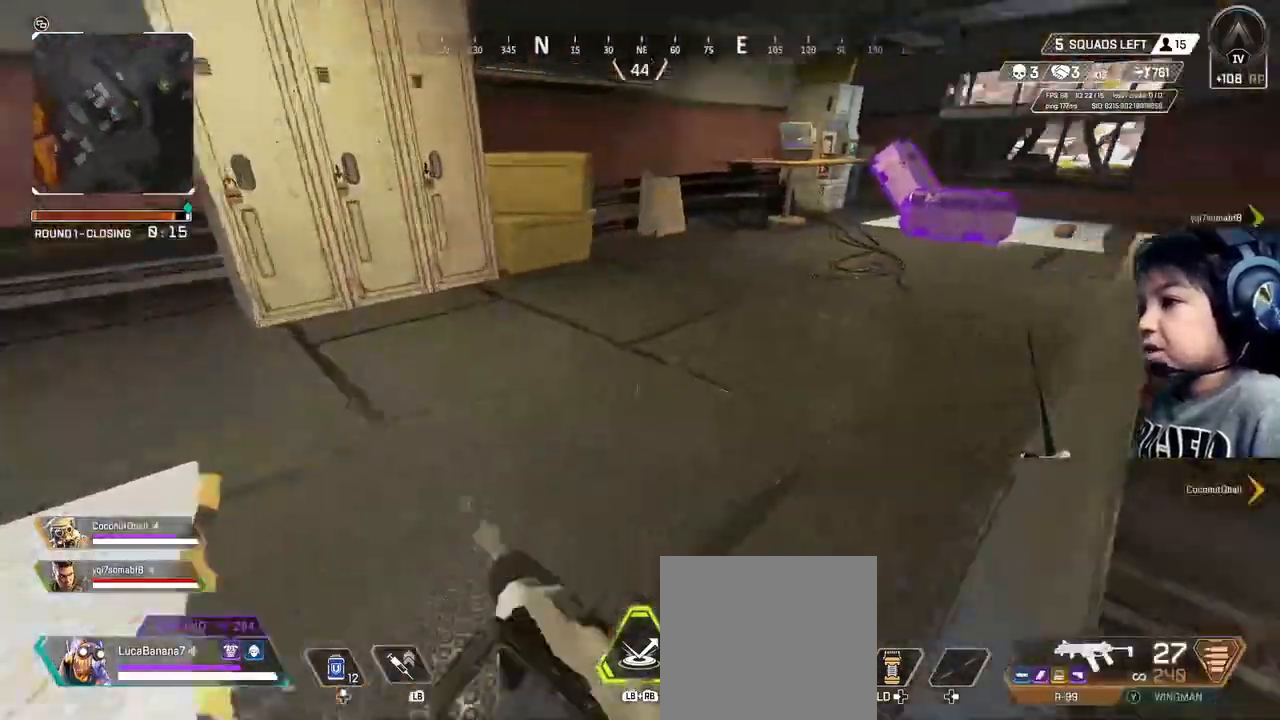
{"buttons": [], "left_stick": "up", "right_stick": "center", "events": [[360, "right_stick", "center"]]}
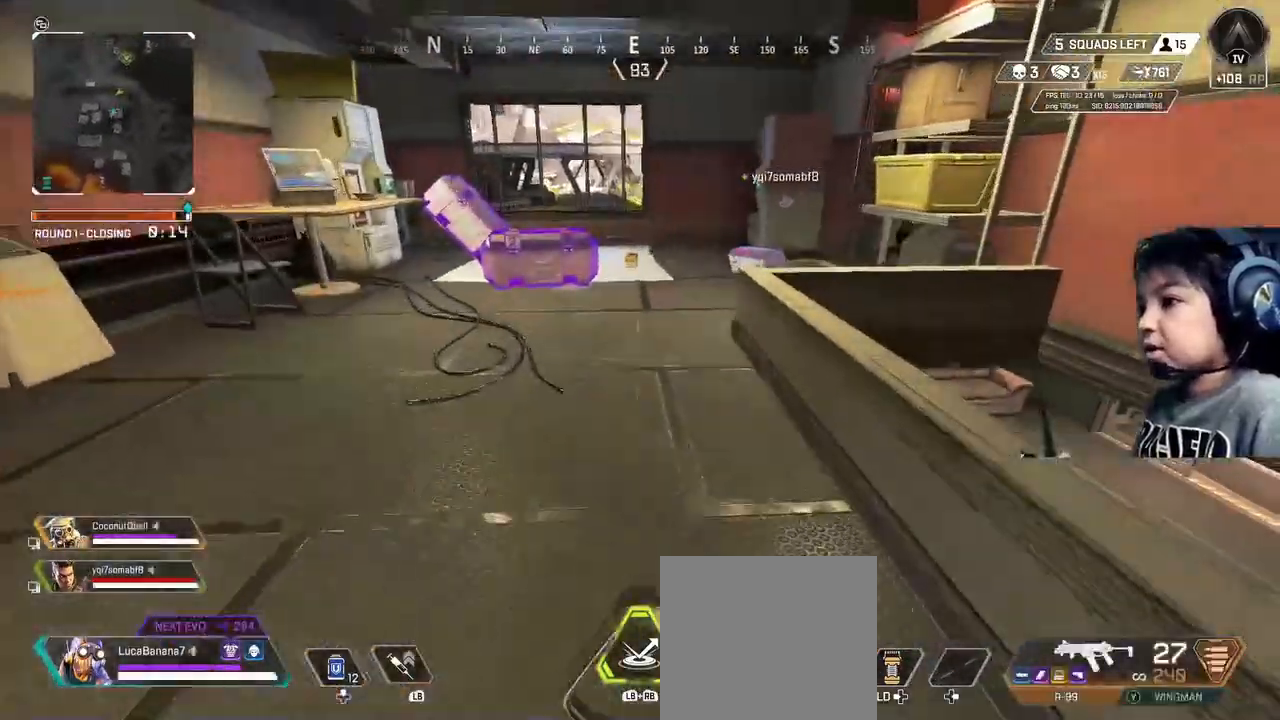
{"buttons": [], "left_stick": "up", "right_stick": "left", "events": [[480, "right_stick", "left"]]}
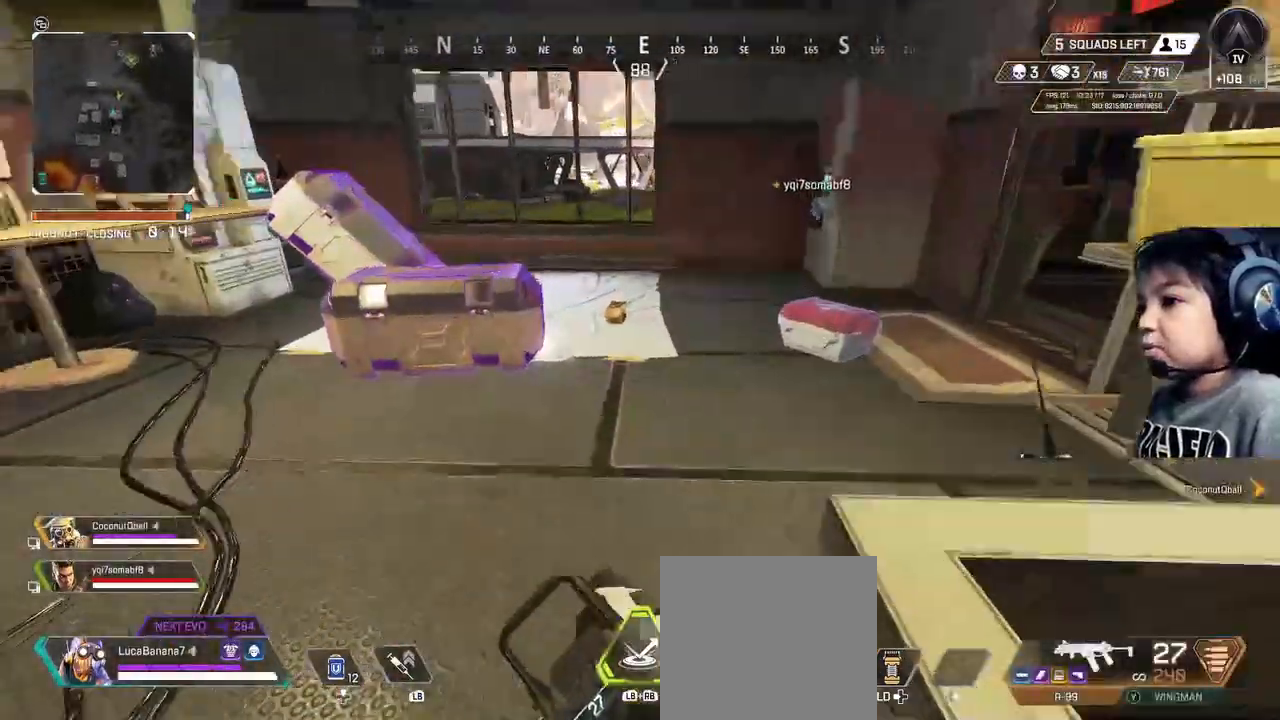
{"buttons": [], "left_stick": "up-right", "right_stick": "left", "events": [[40, "R3", "down"], [120, "left_stick", "up-right"], [160, "R3", "up"]]}
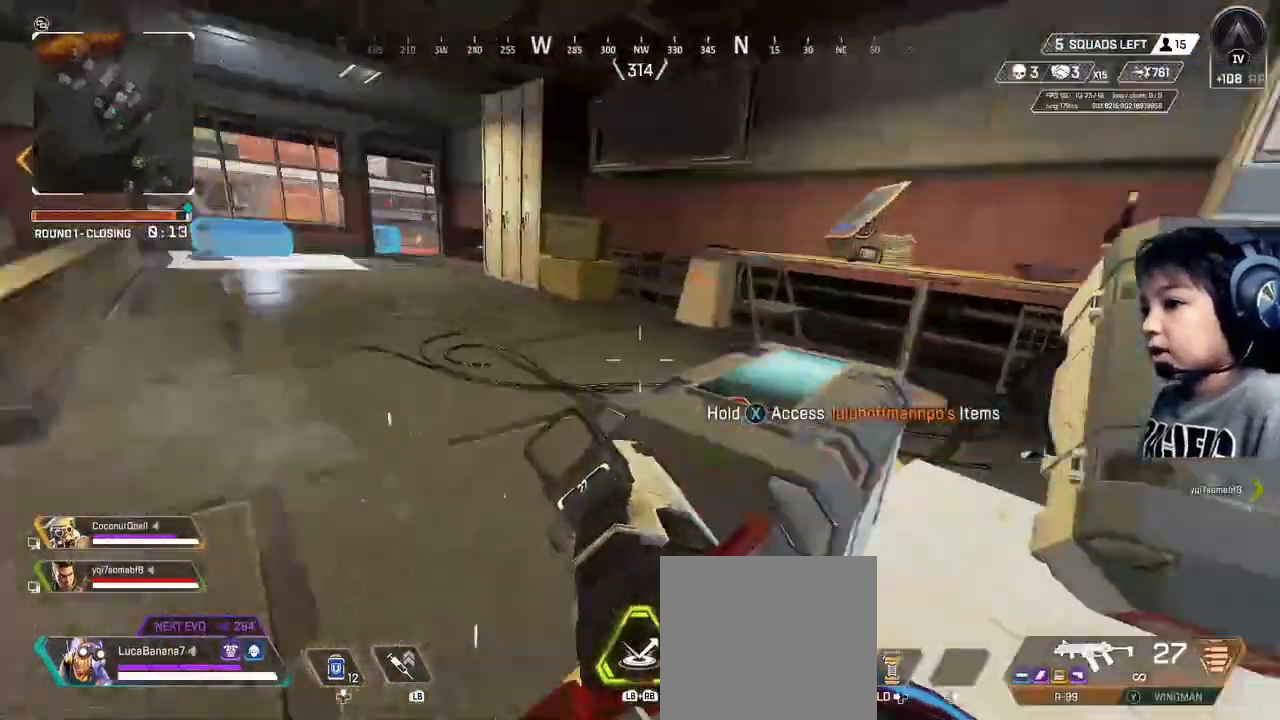
{"buttons": ["X"], "left_stick": "down-right", "right_stick": "center", "events": [[80, "left_stick", "right"], [120, "right_stick", "center"], [320, "left_stick", "down-right"], [360, "X", "down"]]}
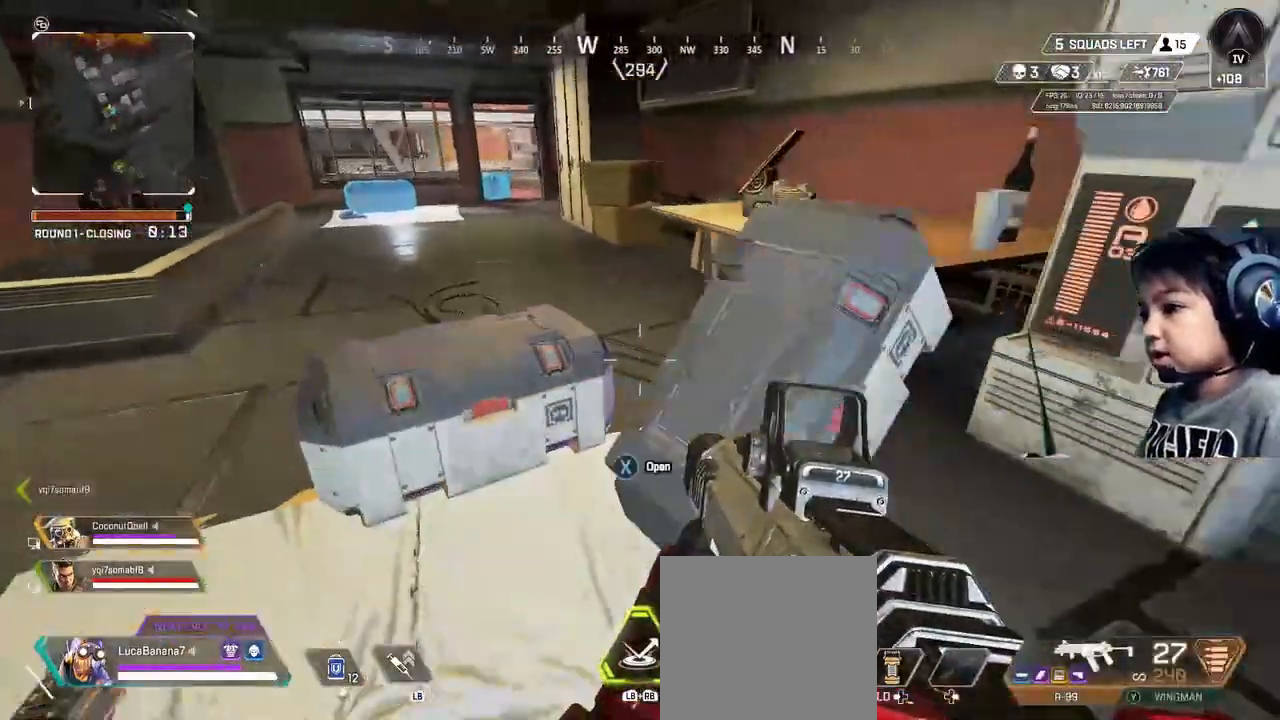
{"buttons": ["X"], "left_stick": "center", "right_stick": "center", "events": [[120, "left_stick", "center"]]}
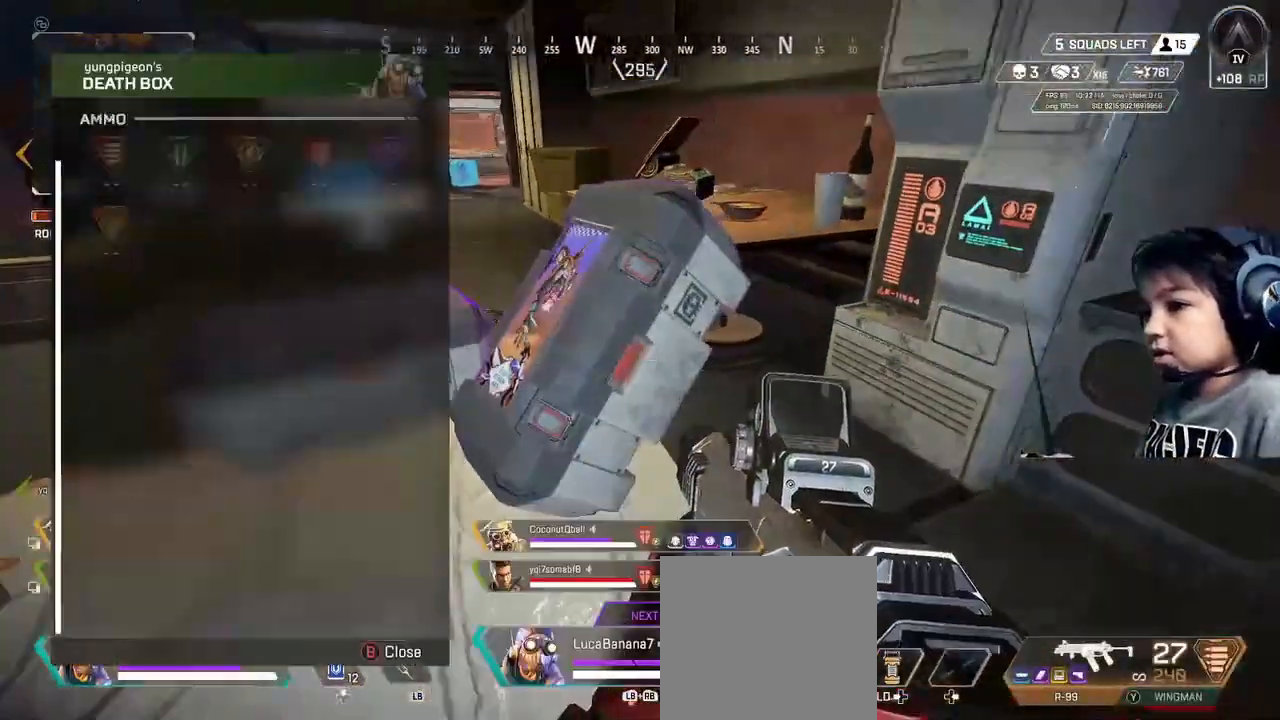
{"buttons": [], "left_stick": "down", "right_stick": "center", "events": [[160, "left_stick", "up-left"], [200, "X", "up"], [320, "left_stick", "center"], [360, "right_stick", "down"], [440, "left_stick", "down"], [520, "right_stick", "center"]]}
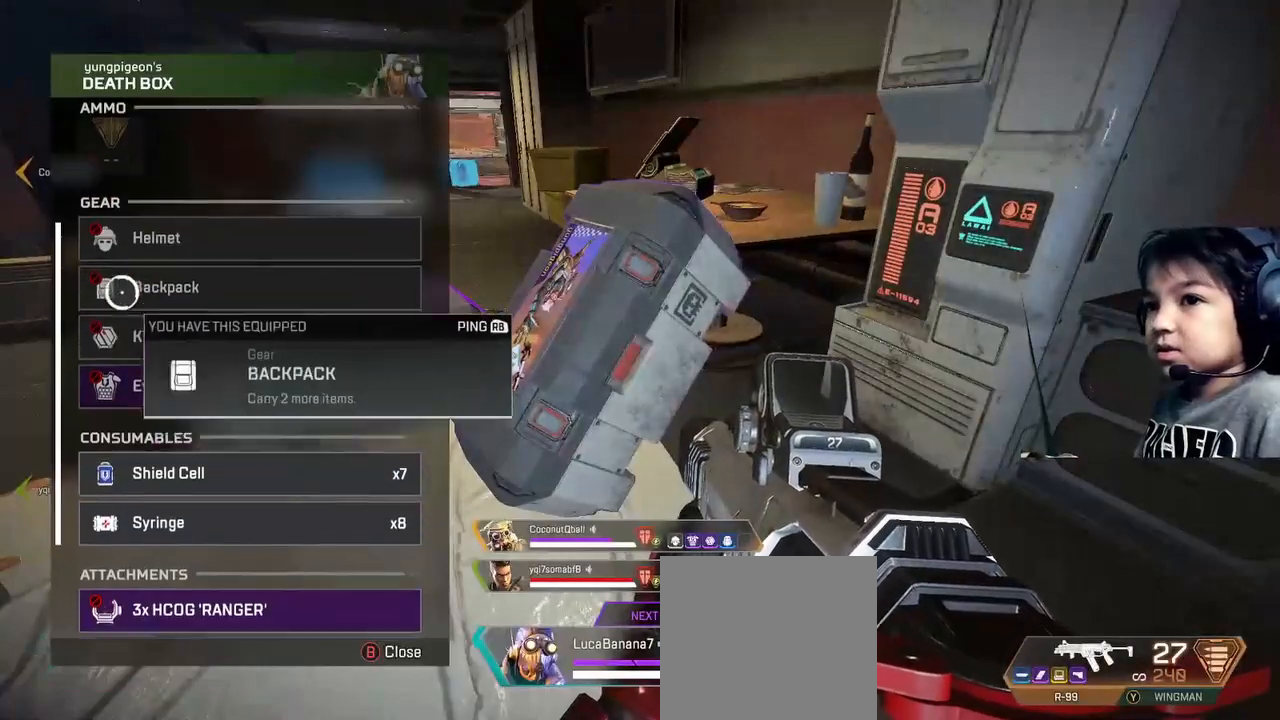
{"buttons": [], "left_stick": "center", "right_stick": "center", "events": [[120, "right_stick", "down"], [200, "left_stick", "center"], [280, "right_stick", "center"]]}
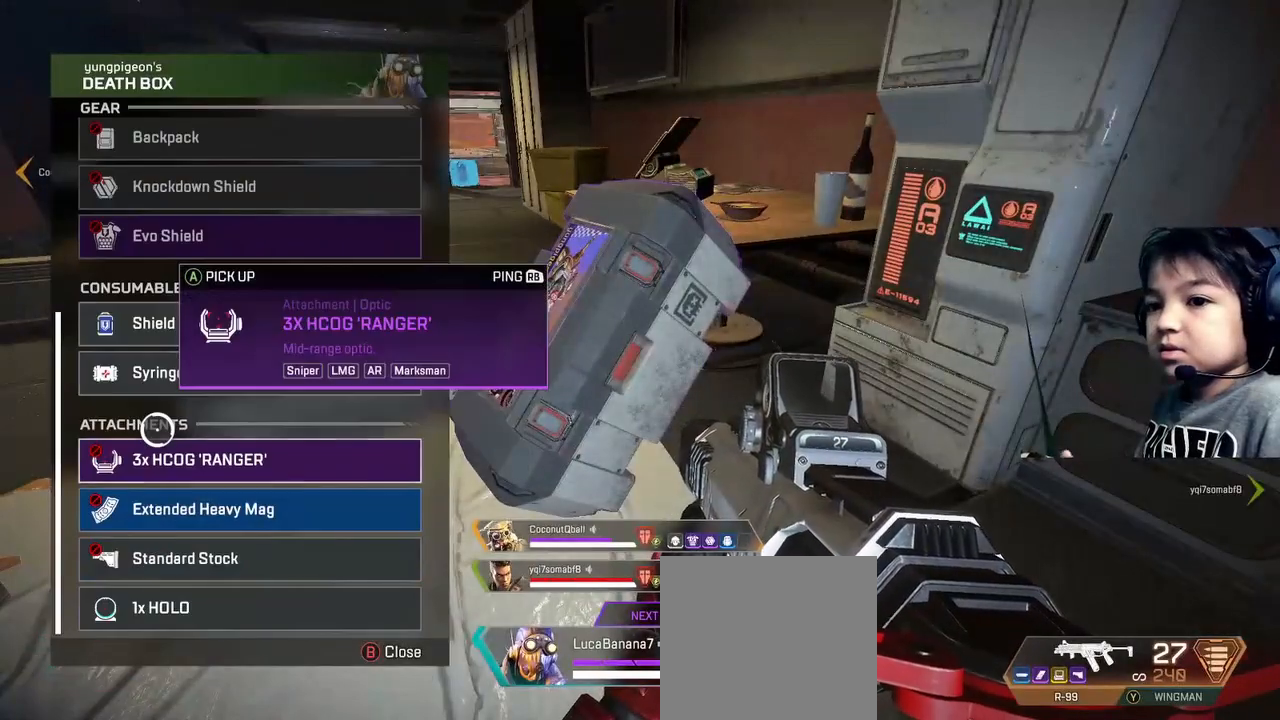
{"buttons": [], "left_stick": "center", "right_stick": "down", "events": [[40, "left_stick", "up"], [160, "left_stick", "center"], [240, "left_stick", "down"], [440, "left_stick", "center"], [520, "right_stick", "down"]]}
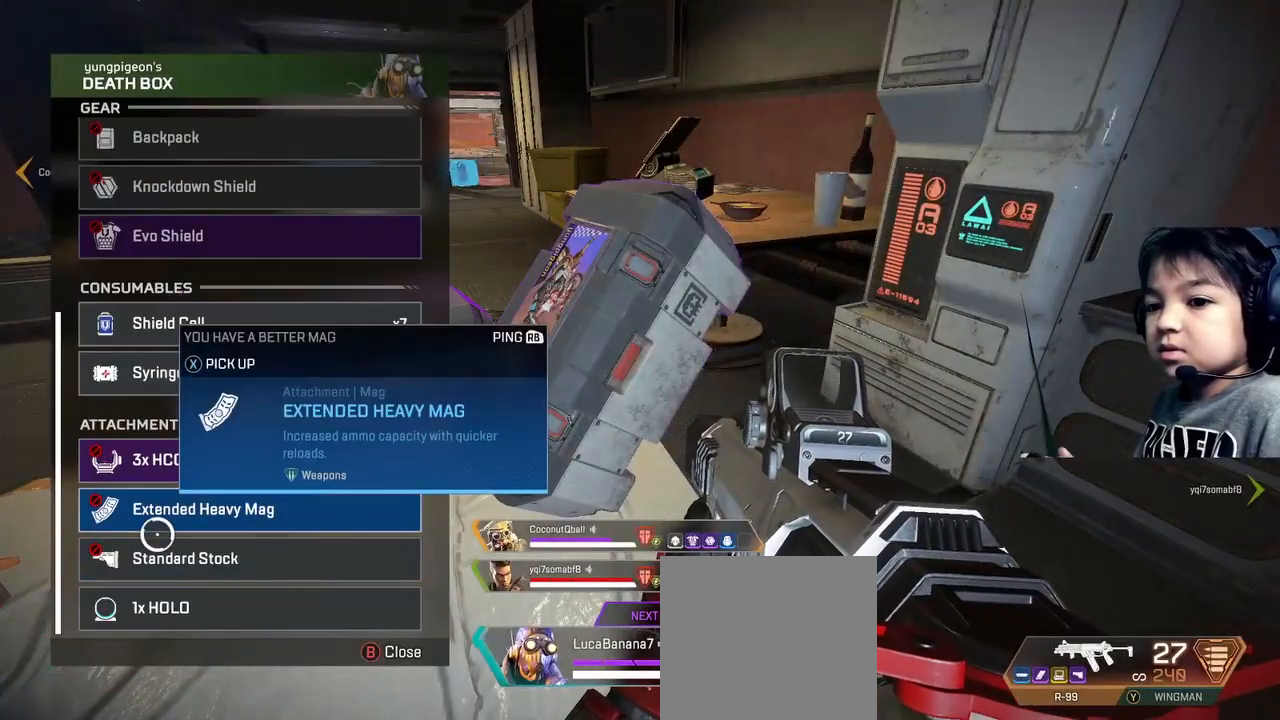
{"buttons": [], "left_stick": "center", "right_stick": "center", "events": [[120, "right_stick", "center"], [200, "left_stick", "down"], [320, "left_stick", "center"]]}
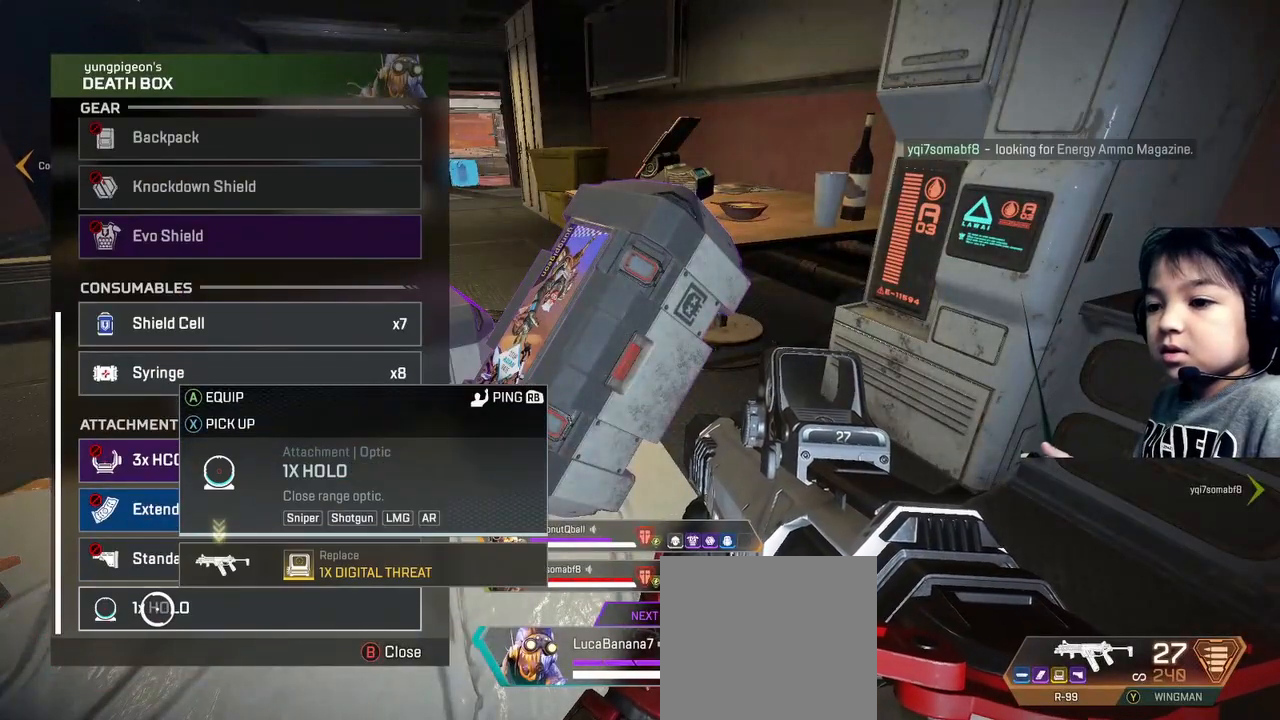
{"buttons": [], "left_stick": "center", "right_stick": "center", "events": [[160, "Y", "down"], [240, "Y", "up"]]}
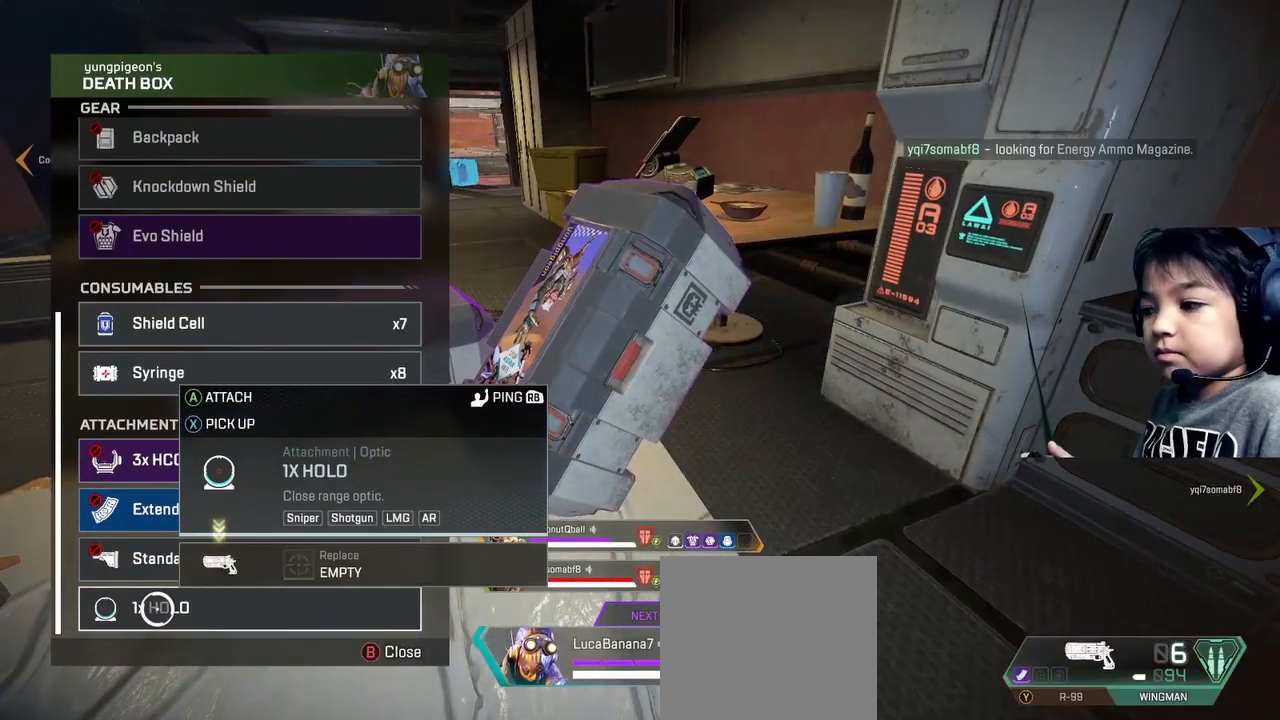
{"buttons": [], "left_stick": "left", "right_stick": "center", "events": [[280, "A", "down"], [360, "A", "up"], [480, "left_stick", "left"]]}
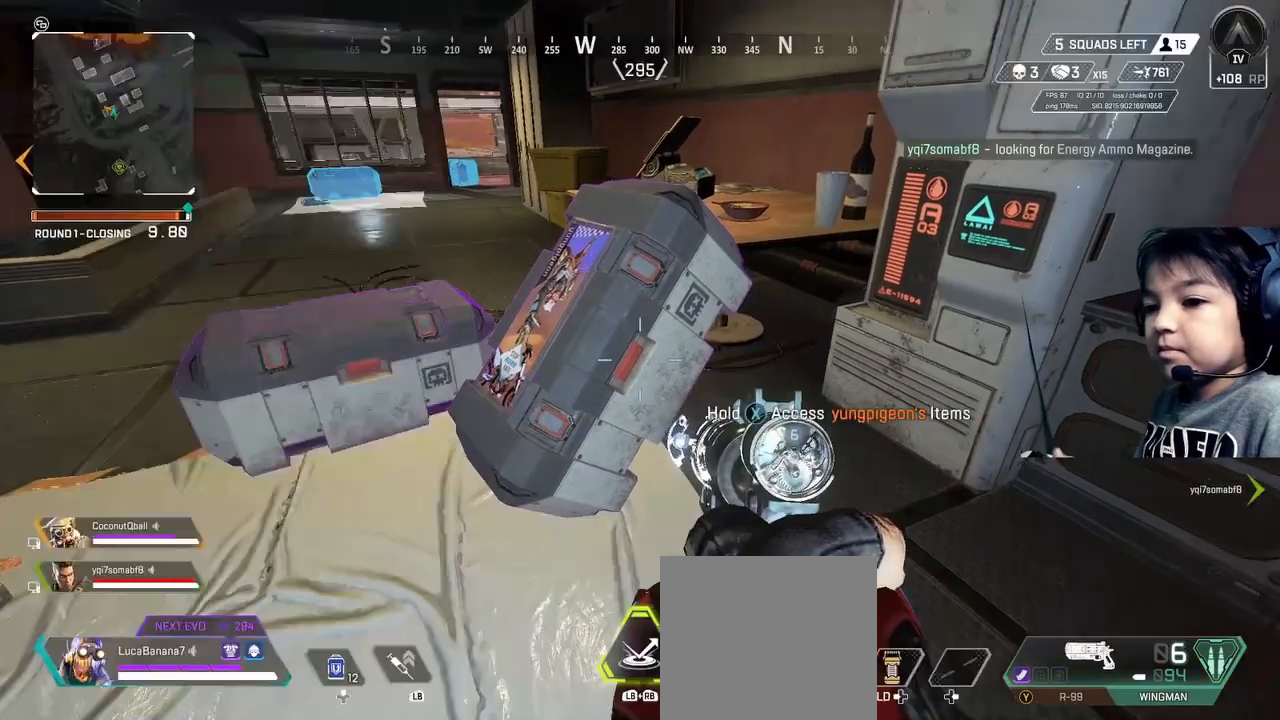
{"buttons": ["X"], "left_stick": "center", "right_stick": "center", "events": [[280, "X", "down"], [480, "left_stick", "center"]]}
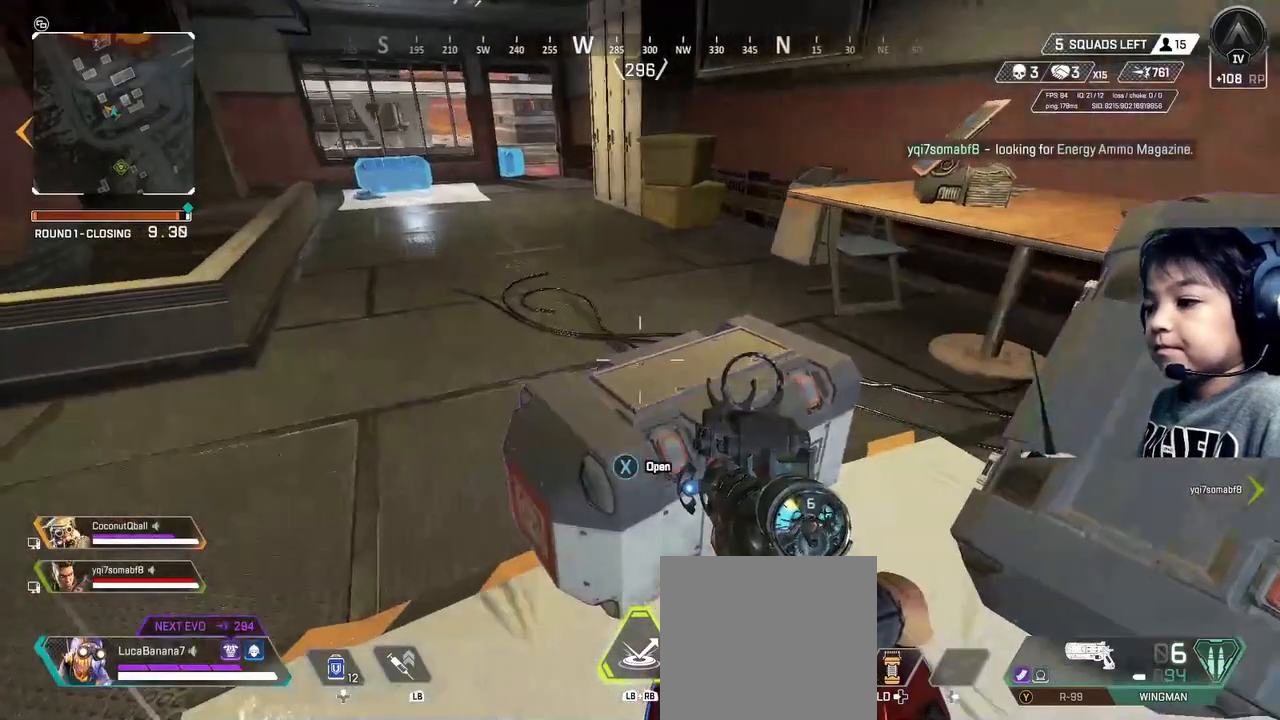
{"buttons": ["X"], "left_stick": "center", "right_stick": "center", "events": []}
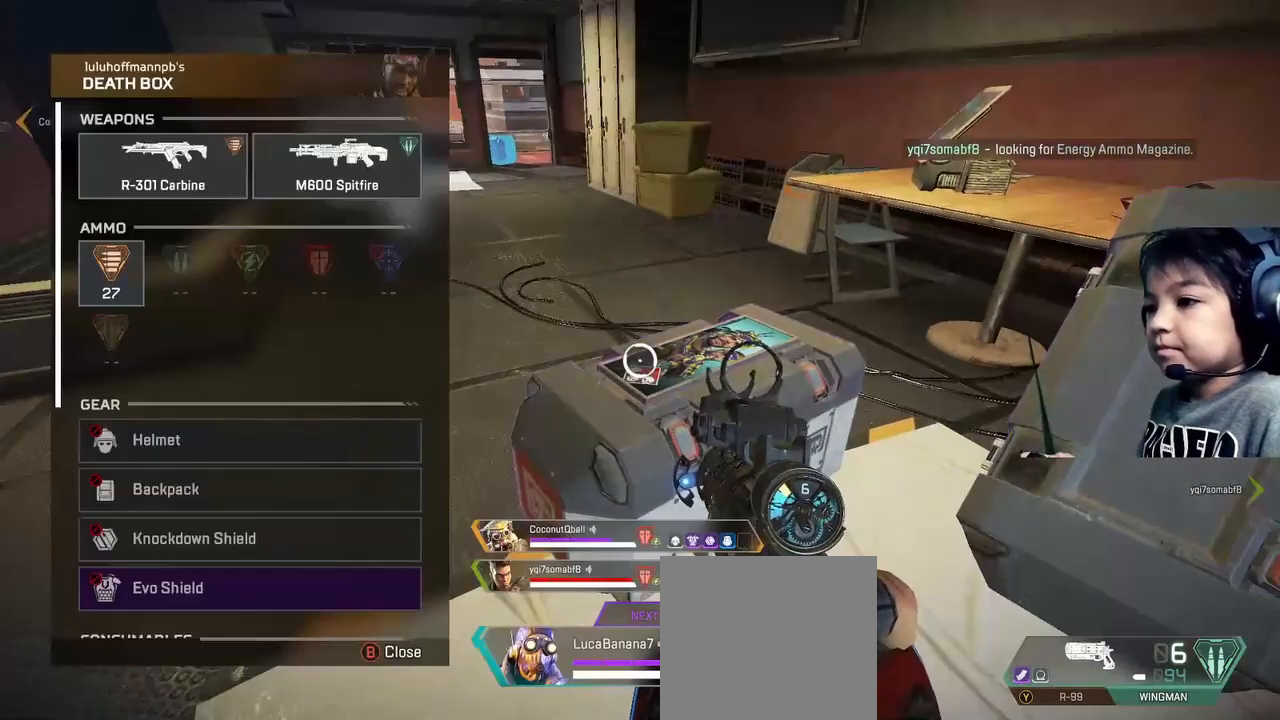
{"buttons": [], "left_stick": "center", "right_stick": "down", "events": [[120, "X", "up"], [120, "left_stick", "down"], [160, "right_stick", "down"], [280, "left_stick", "center"], [320, "right_stick", "center"], [480, "right_stick", "down"]]}
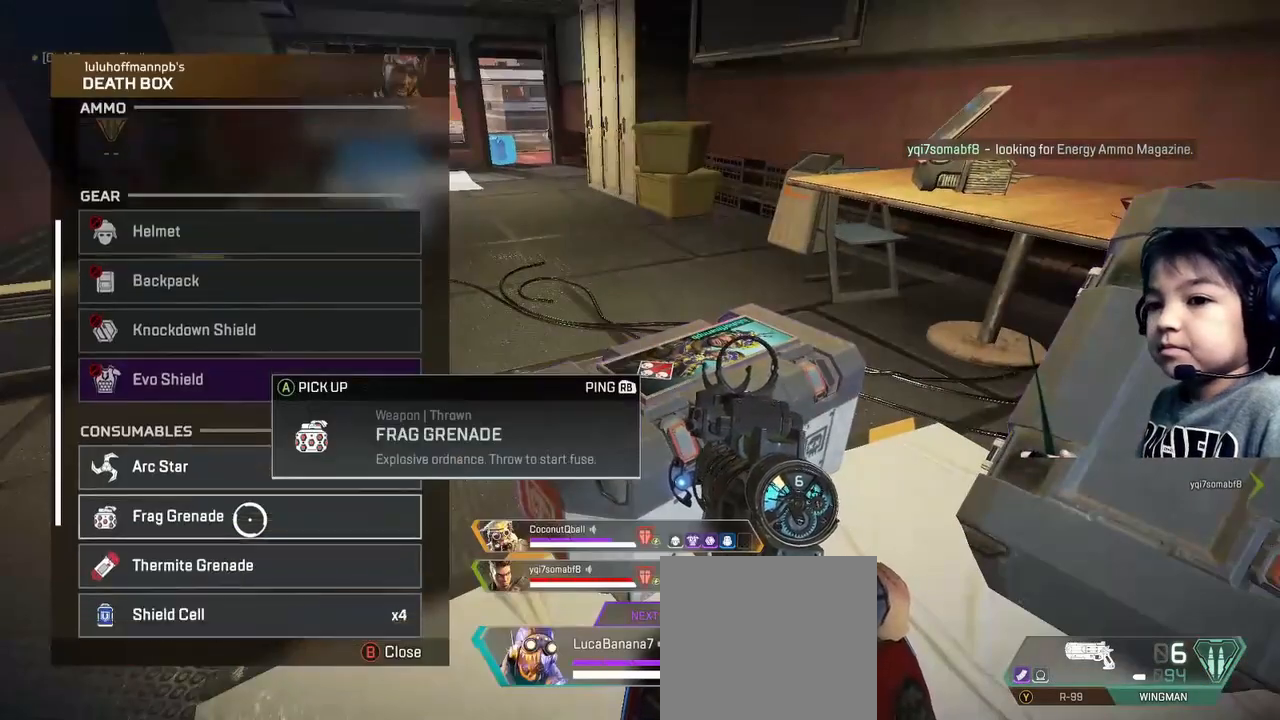
{"buttons": [], "left_stick": "center", "right_stick": "down", "events": [[120, "right_stick", "center"], [400, "right_stick", "down"]]}
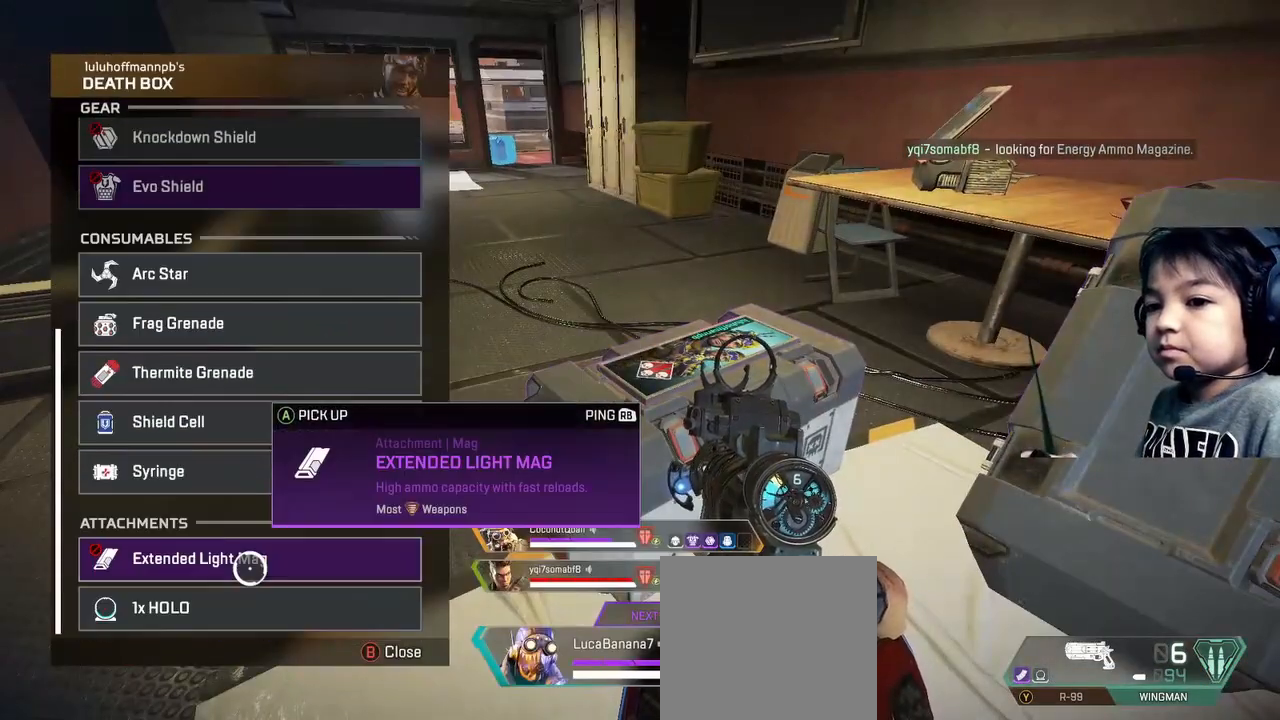
{"buttons": ["Y"], "left_stick": "center", "right_stick": "center", "events": [[80, "right_stick", "center"], [480, "Y", "down"]]}
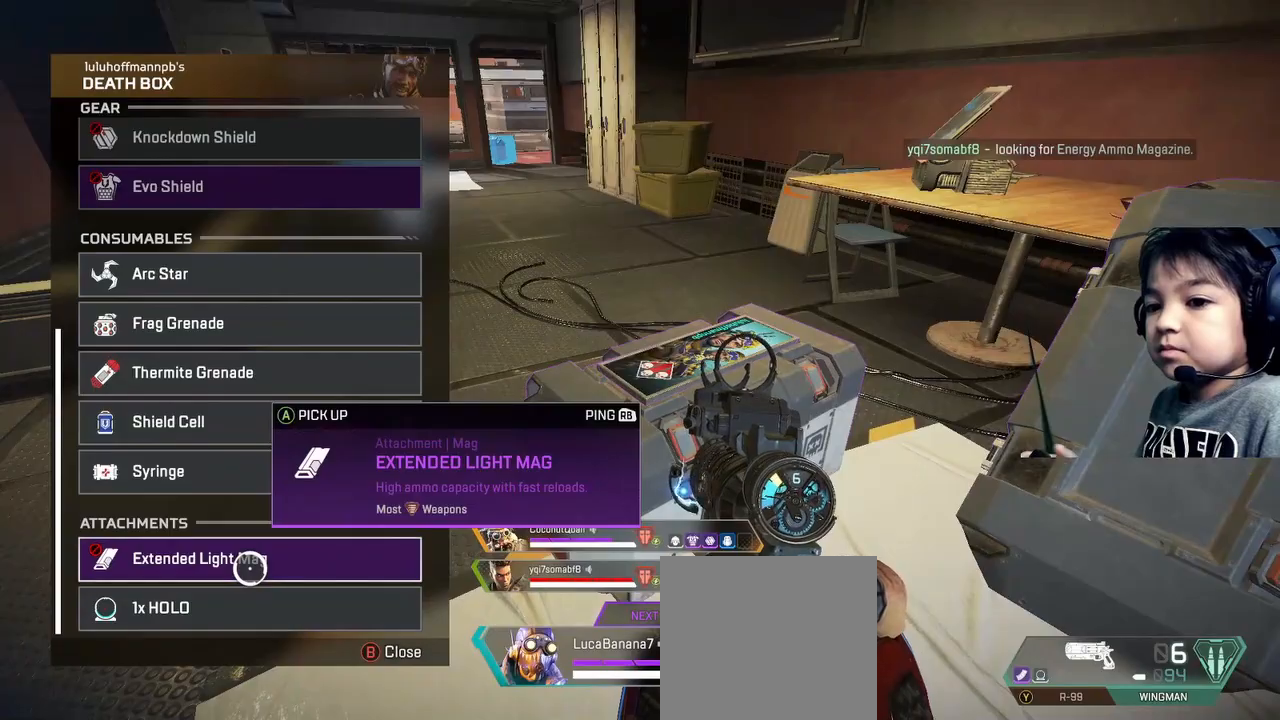
{"buttons": [], "left_stick": "center", "right_stick": "center", "events": [[40, "Y", "up"]]}